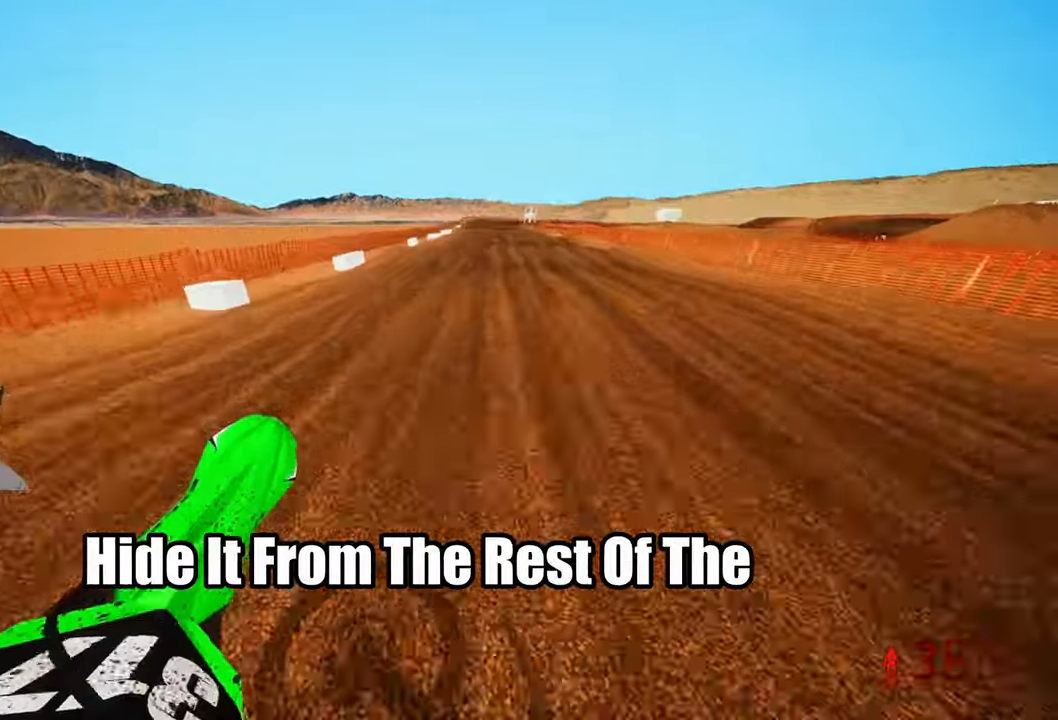
Gameplay with a controller (PlayStation layout); each line is a JSON object with the inputs held at the frame after it (dt_ms = milliseconds from this image to that frame). "events" lists button and stick changes between this image and that frame as [ms after this image, input, new state], when the widget could be followed in between.
{"dt_ms": 500, "buttons": ["R2"], "left_stick": "center", "right_stick": "up", "events": [[67, "left_stick", "center"]]}
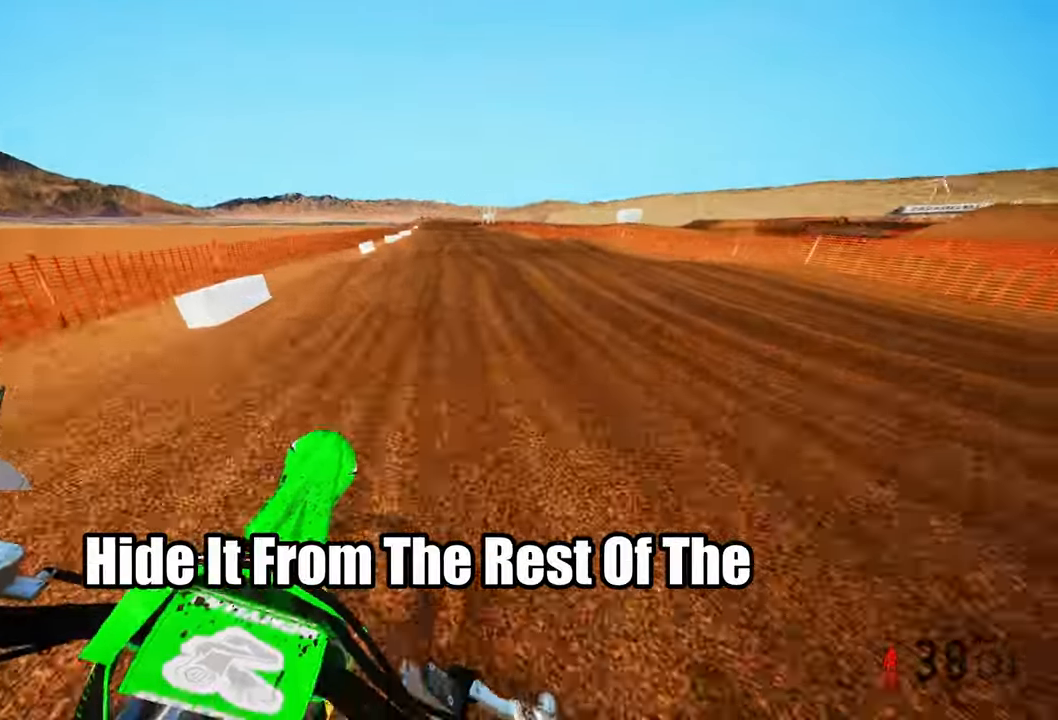
{"dt_ms": 500, "buttons": ["R2"], "left_stick": "center", "right_stick": "up"}
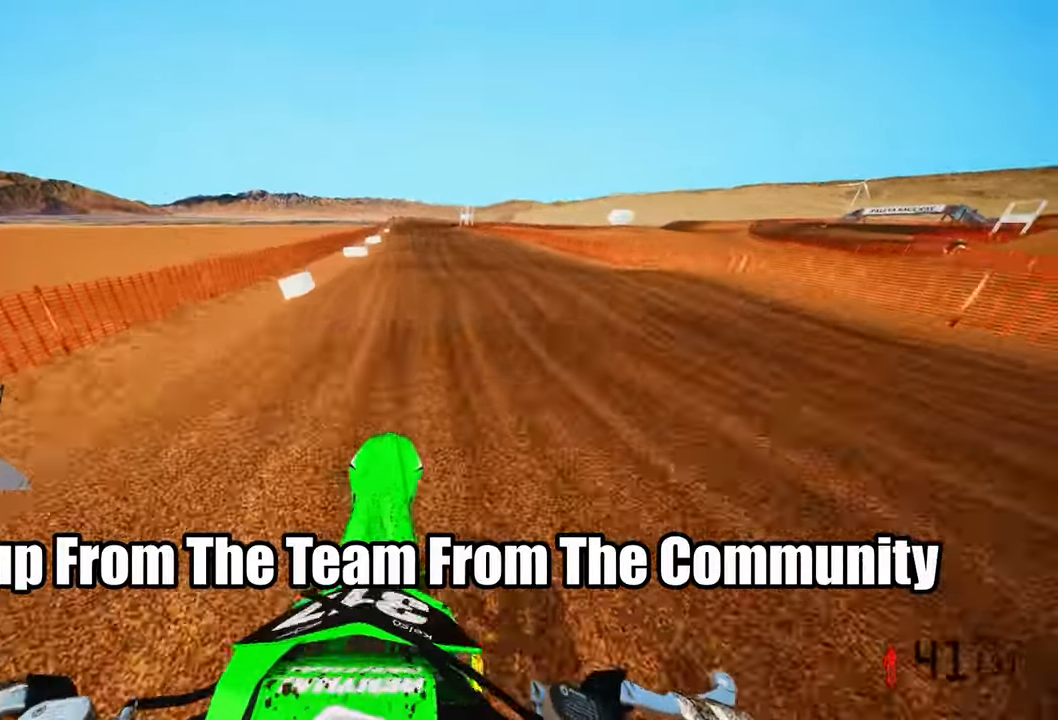
{"dt_ms": 500, "buttons": ["R2"], "left_stick": "center", "right_stick": "center", "events": [[133, "left_stick", "up-left"], [250, "right_stick", "center"], [467, "left_stick", "center"]]}
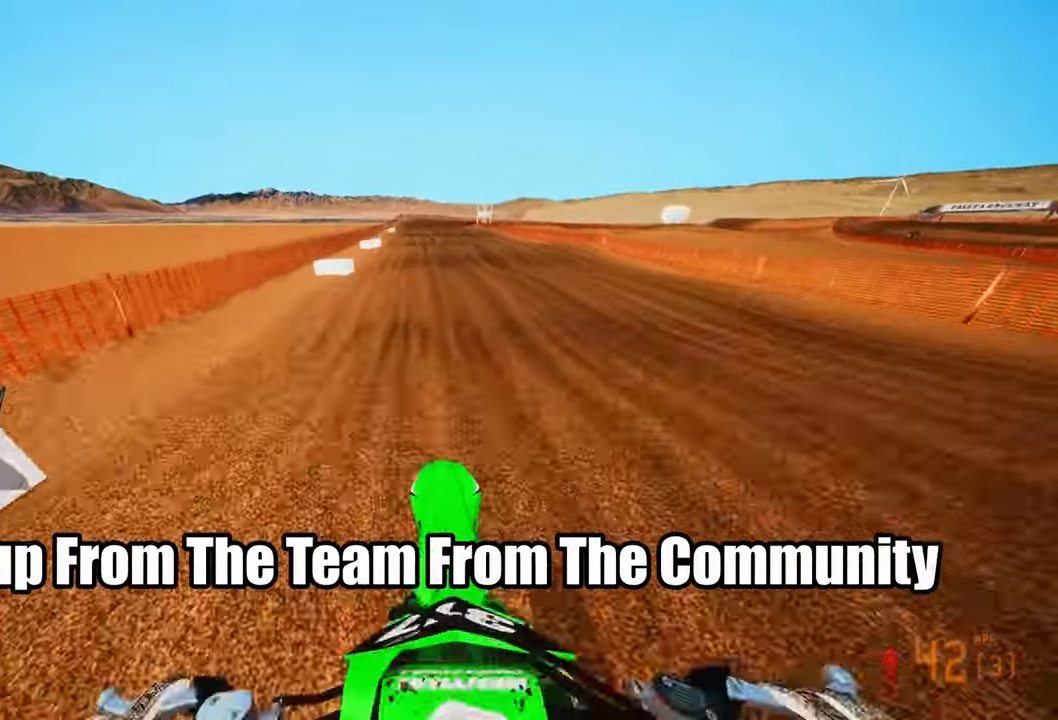
{"dt_ms": 500, "buttons": ["R2"], "left_stick": "center", "right_stick": "up", "events": [[317, "right_stick", "up"]]}
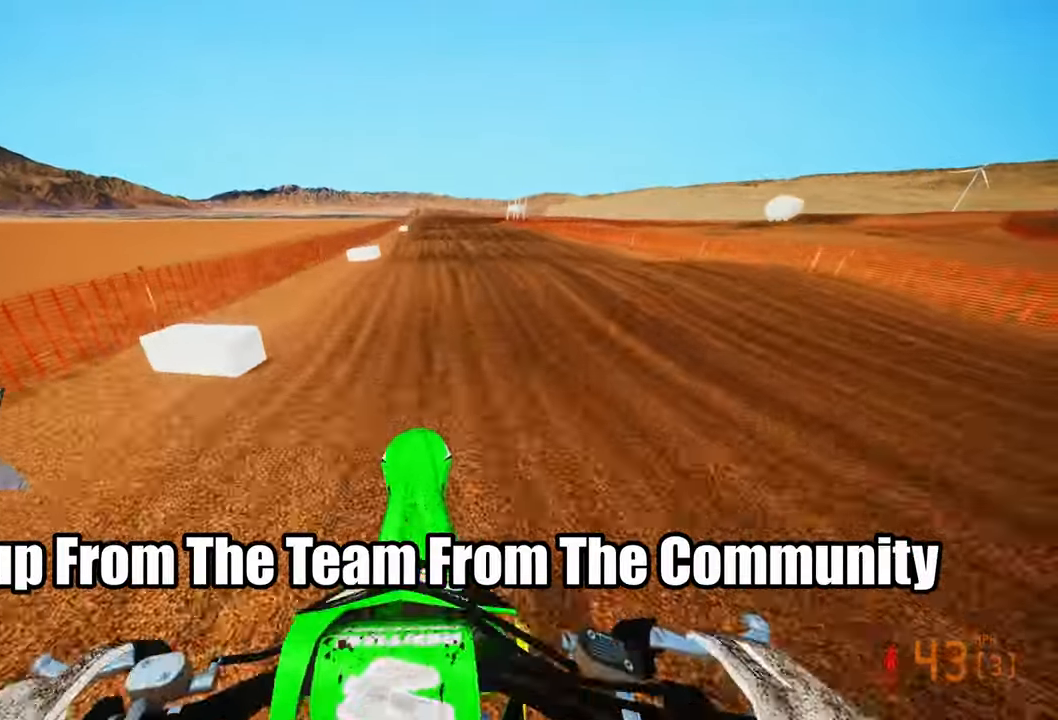
{"dt_ms": 500, "buttons": ["R2"], "left_stick": "up-right", "right_stick": "up", "events": [[33, "right_stick", "center"], [333, "left_stick", "up-right"], [333, "right_stick", "down"], [450, "right_stick", "up"]]}
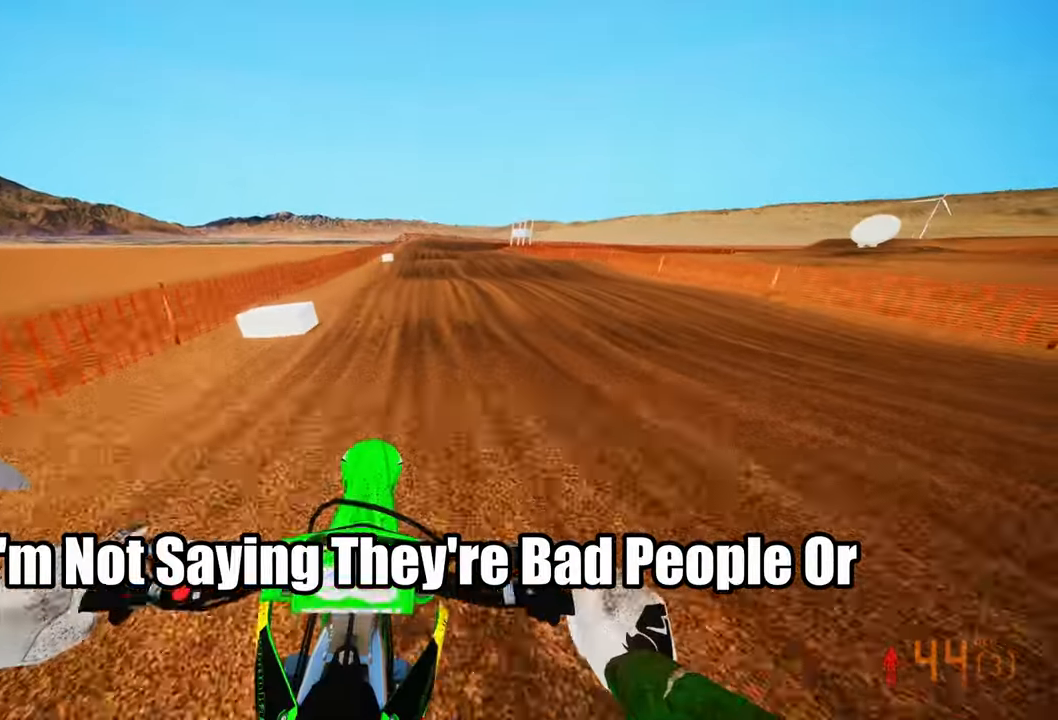
{"dt_ms": 500, "buttons": ["R2"], "left_stick": "up-right", "right_stick": "center"}
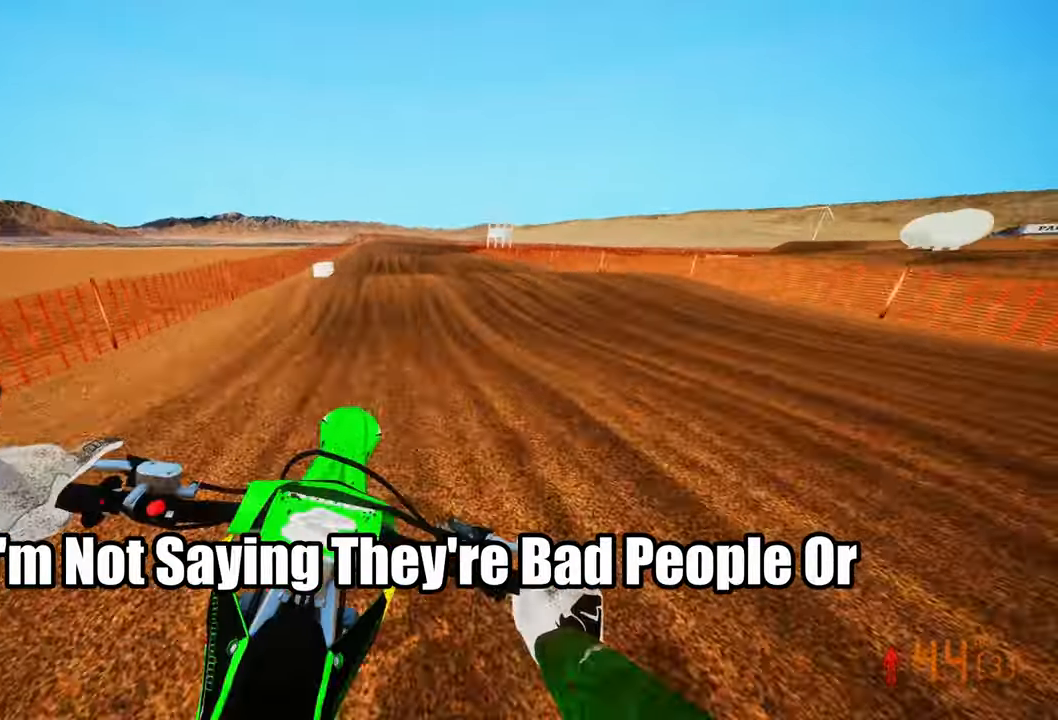
{"dt_ms": 500, "buttons": ["R2"], "left_stick": "up", "right_stick": "center", "events": [[183, "left_stick", "up"]]}
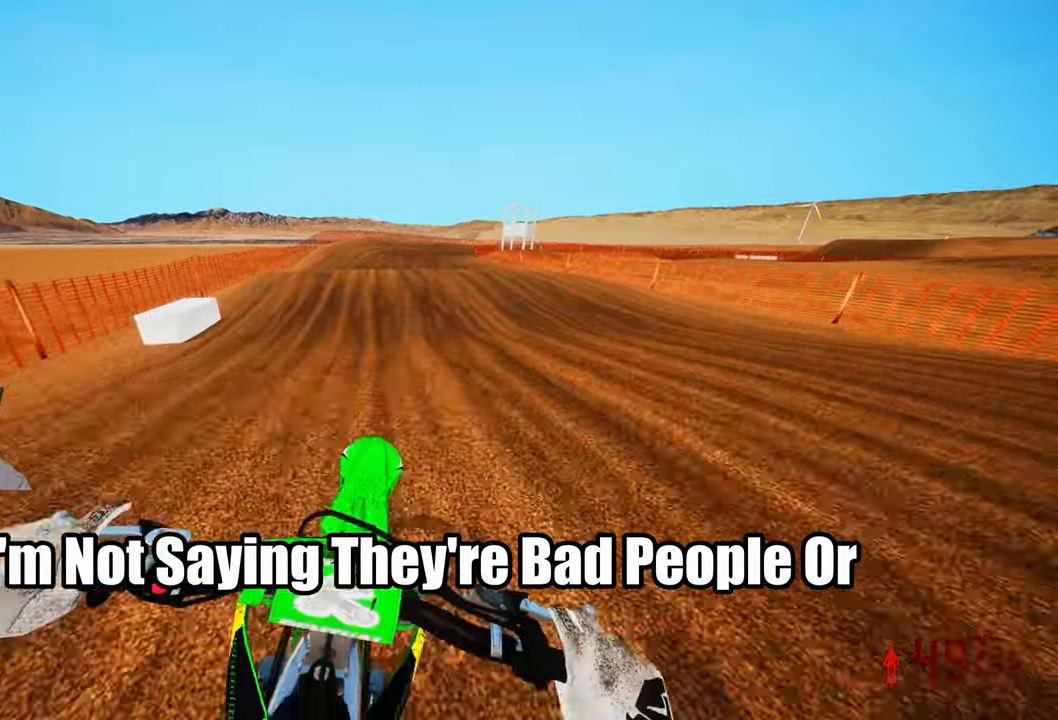
{"dt_ms": 500, "buttons": ["R2"], "left_stick": "up-right", "right_stick": "center", "events": [[100, "left_stick", "up-right"]]}
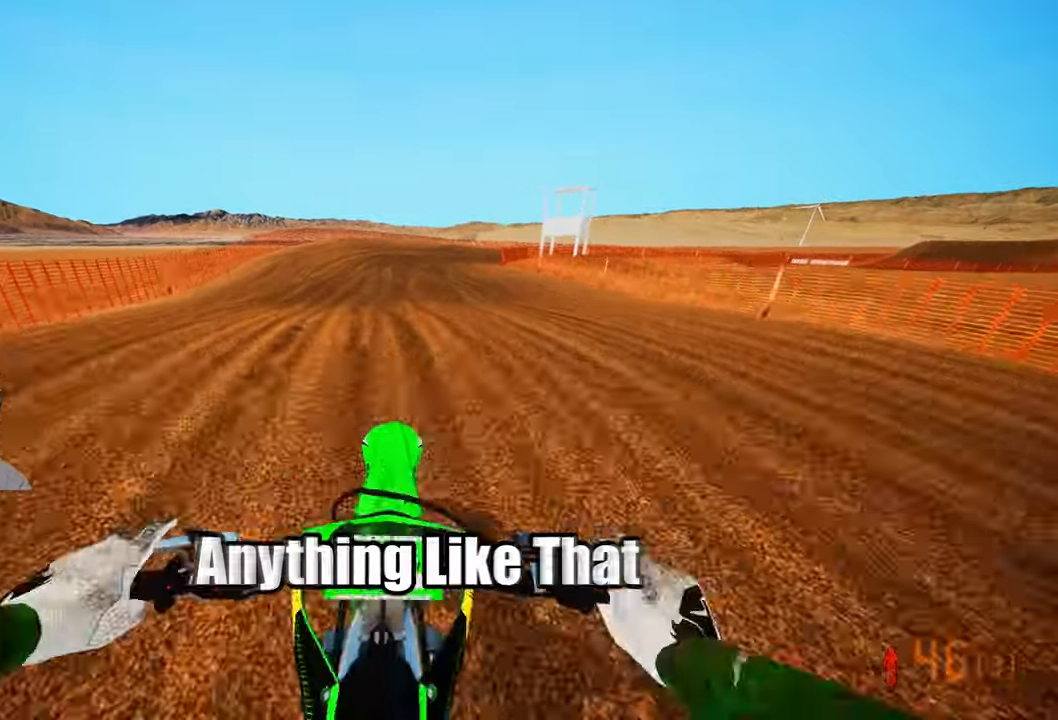
{"dt_ms": 500, "buttons": [], "left_stick": "up-right", "right_stick": "center", "events": [[134, "R2", "up"]]}
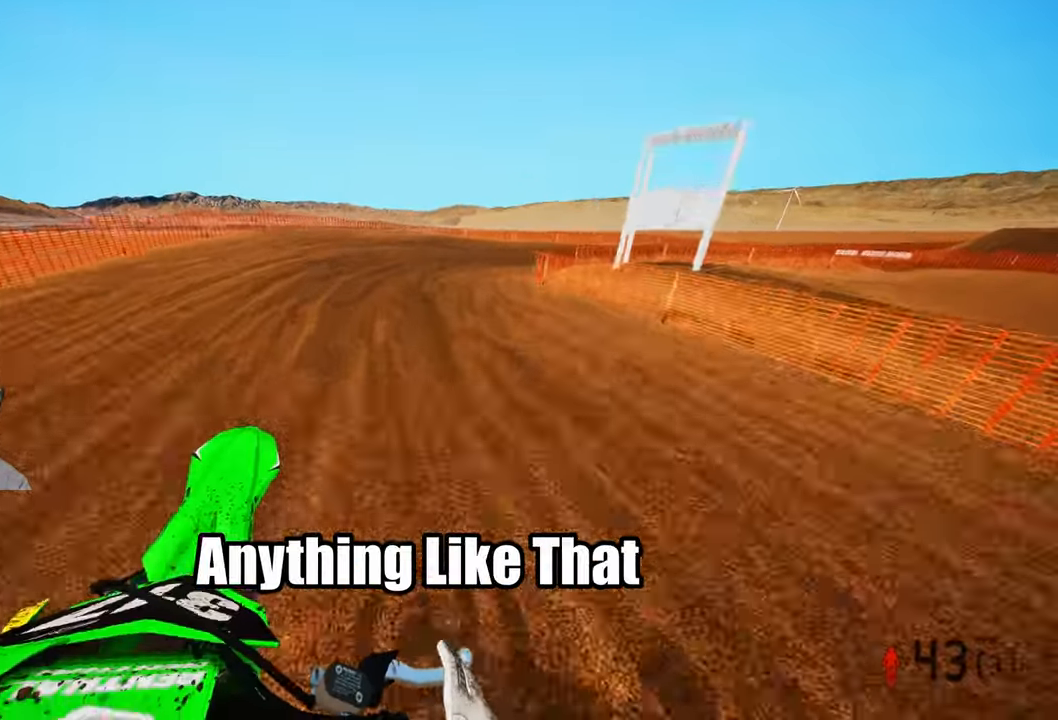
{"dt_ms": 500, "buttons": ["R2"], "left_stick": "up-right", "right_stick": "left"}
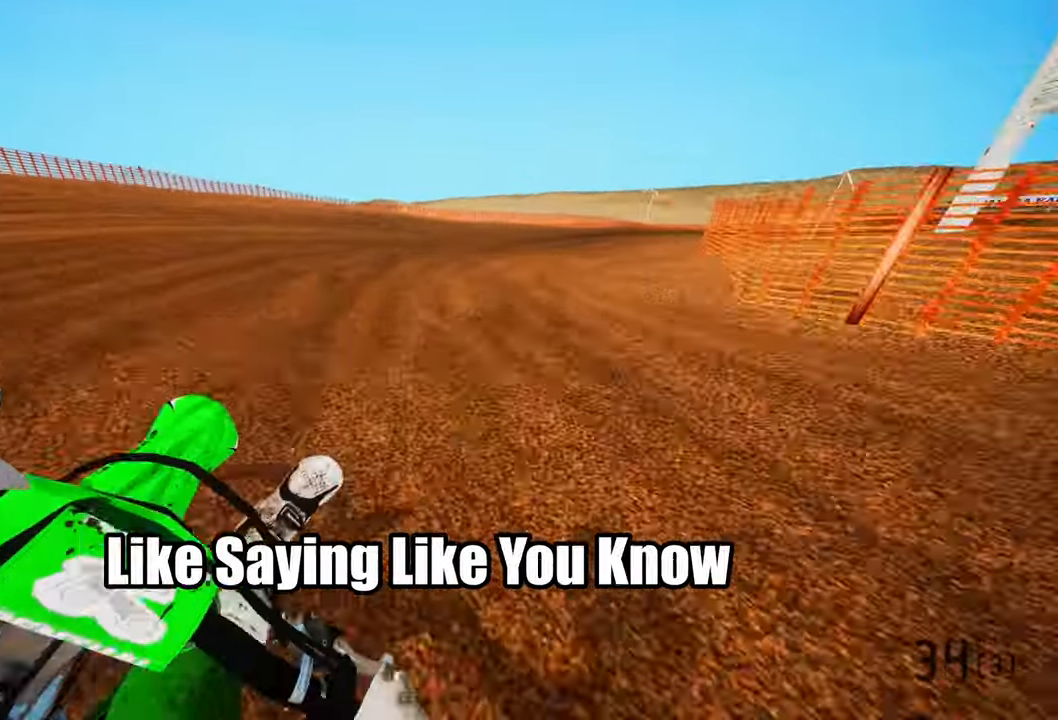
{"dt_ms": 1000, "buttons": ["R2"], "left_stick": "up-right", "right_stick": "up-left"}
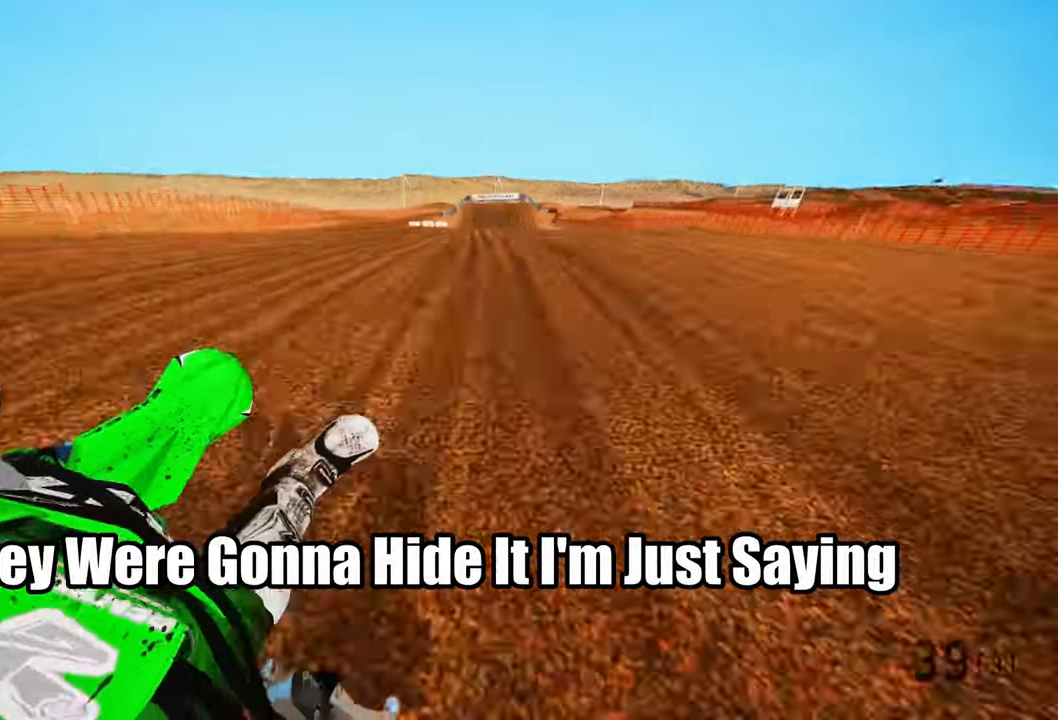
{"dt_ms": 500, "buttons": ["R2"], "left_stick": "center", "right_stick": "center", "events": [[17, "right_stick", "up"], [217, "R3", "down"], [234, "left_stick", "center"], [234, "right_stick", "up-left"], [334, "R3", "up"], [350, "right_stick", "center"]]}
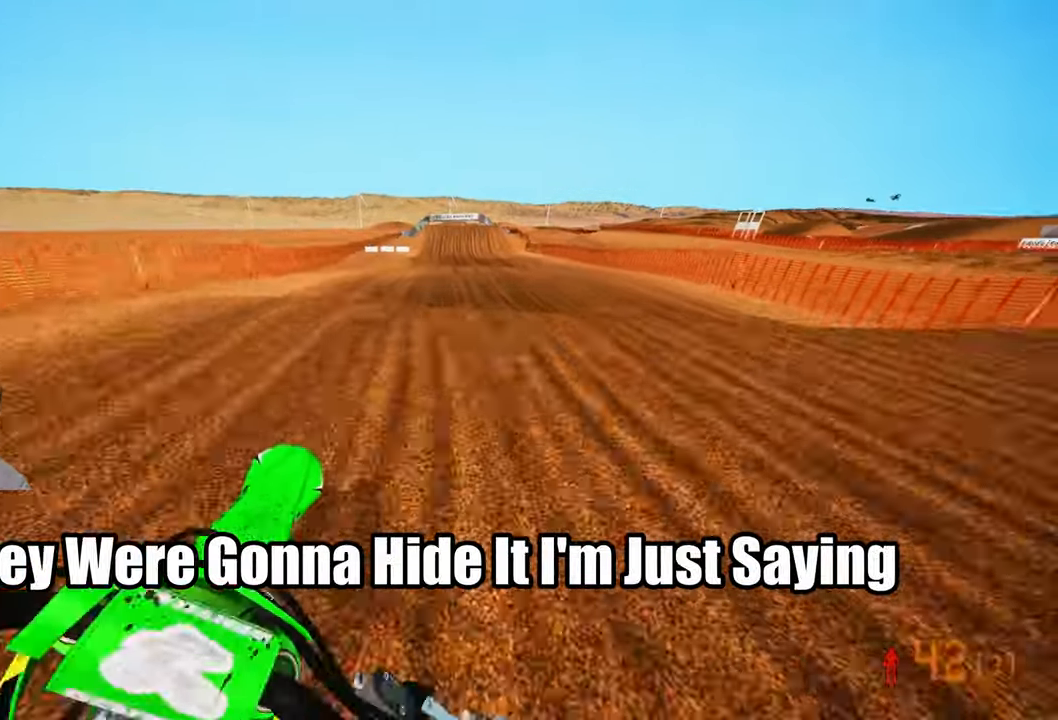
{"dt_ms": 500, "buttons": ["R2"], "left_stick": "center", "right_stick": "up"}
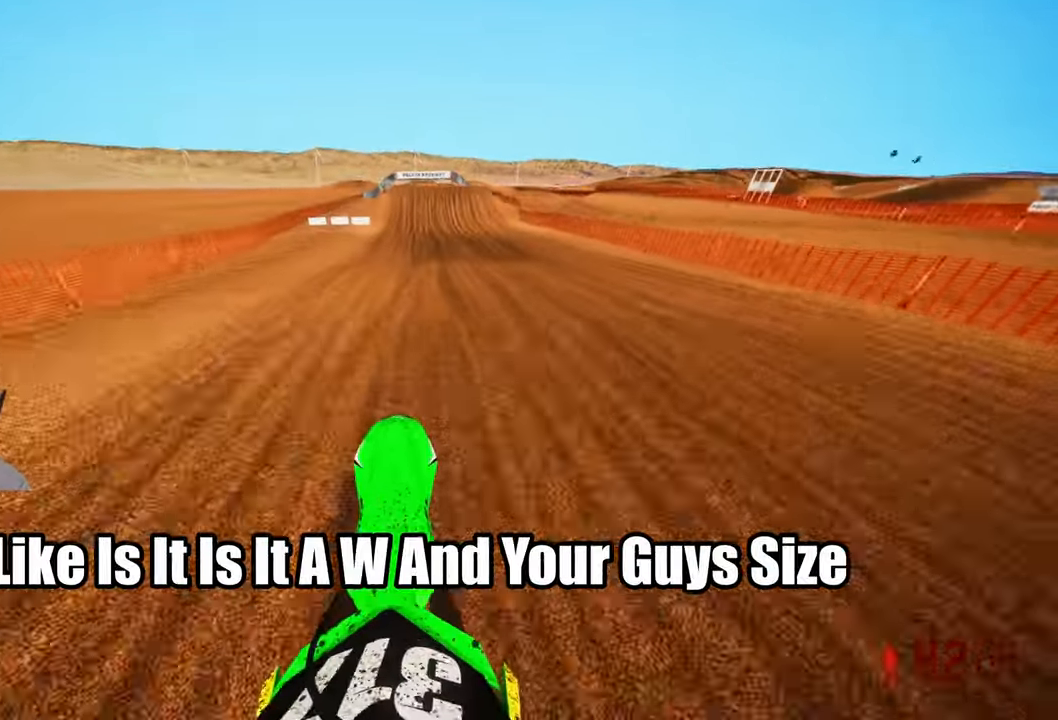
{"dt_ms": 500, "buttons": ["R2"], "left_stick": "center", "right_stick": "center", "events": [[317, "left_stick", "up-right"], [417, "left_stick", "center"], [434, "right_stick", "center"]]}
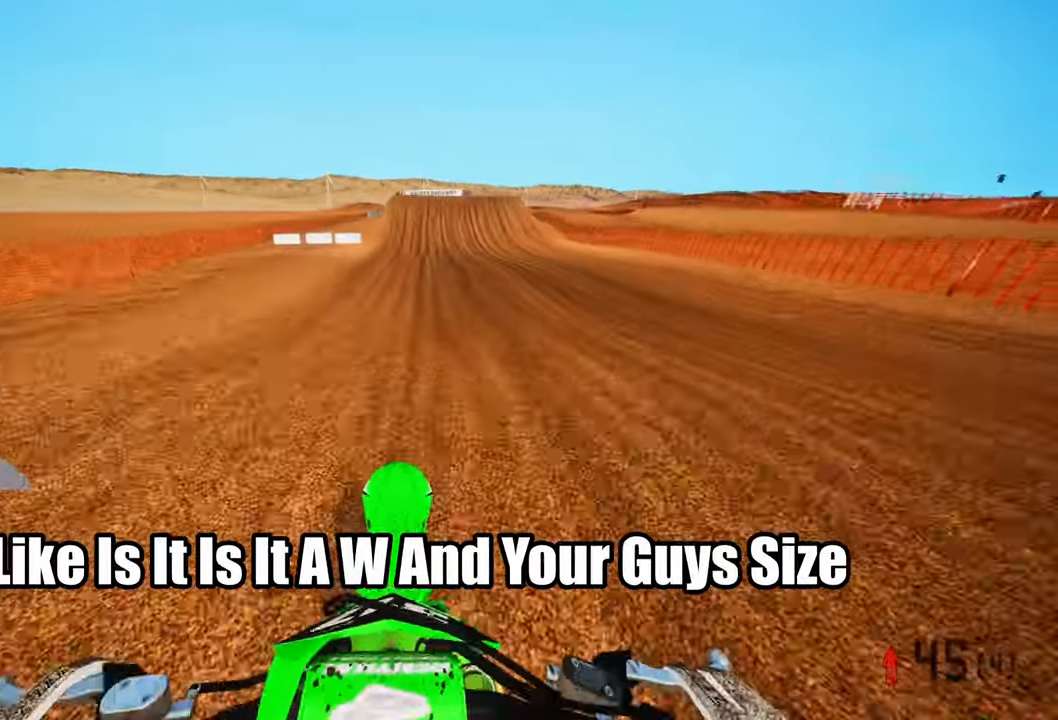
{"dt_ms": 500, "buttons": ["R2"], "left_stick": "right", "right_stick": "center", "events": [[484, "left_stick", "right"]]}
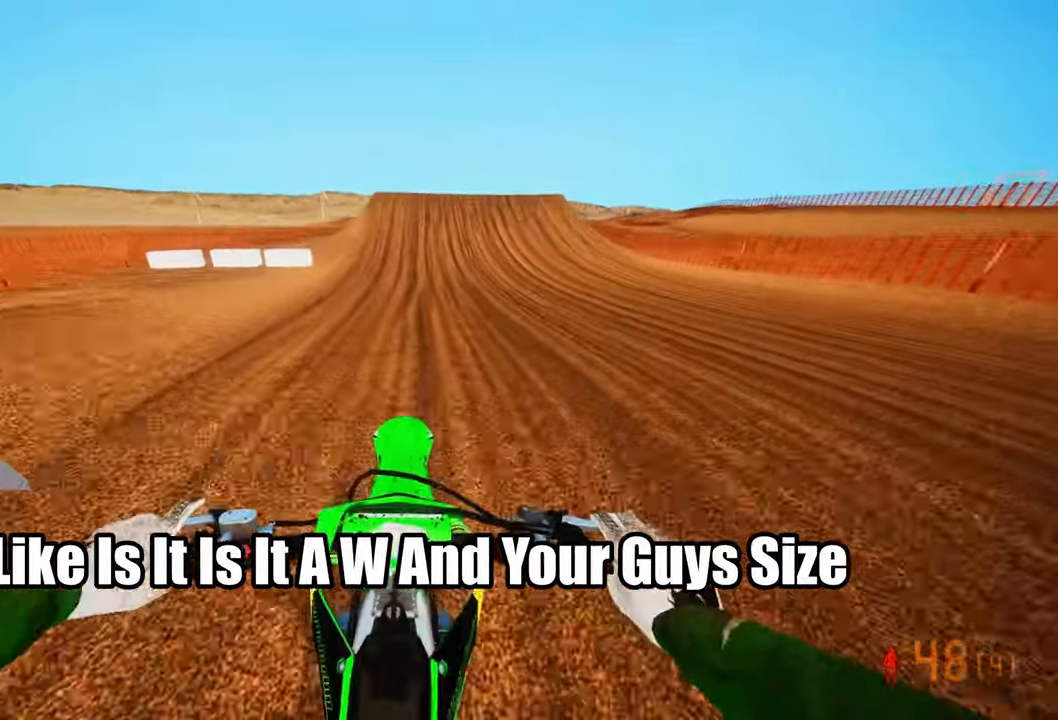
{"dt_ms": 500, "buttons": ["R2"], "left_stick": "center", "right_stick": "center", "events": [[50, "left_stick", "center"]]}
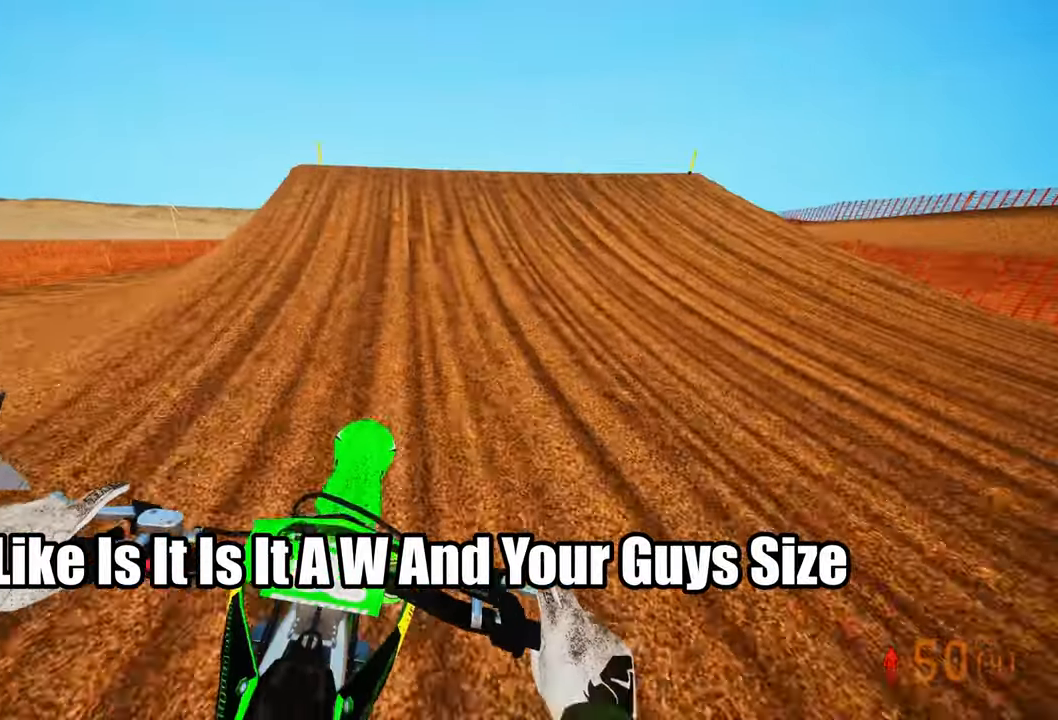
{"dt_ms": 500, "buttons": ["R2"], "left_stick": "up-right", "right_stick": "up", "events": [[33, "left_stick", "left"], [350, "R3", "down"], [450, "R3", "up"], [450, "right_stick", "up"], [483, "left_stick", "up-right"]]}
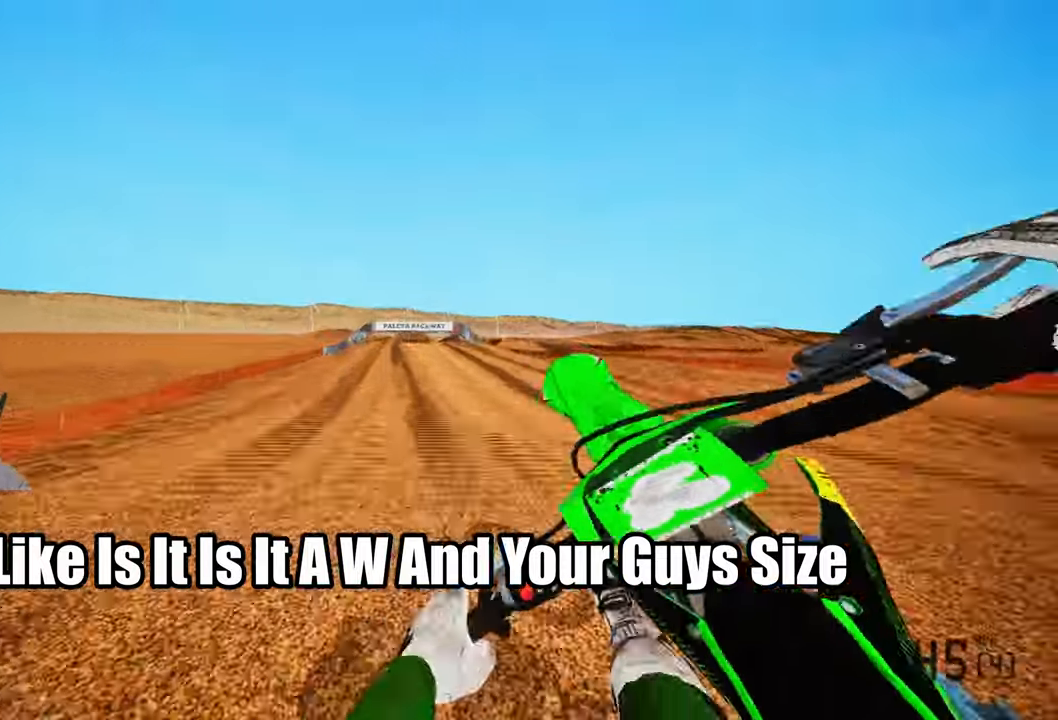
{"dt_ms": 500, "buttons": ["R3"], "left_stick": "center", "right_stick": "center"}
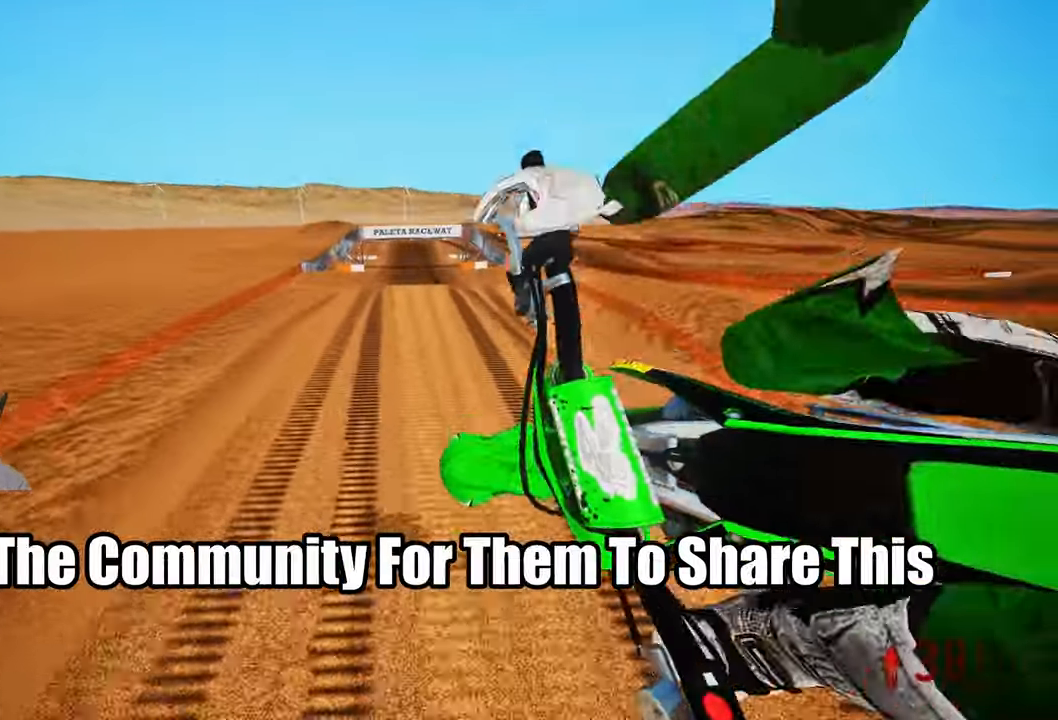
{"dt_ms": 500, "buttons": ["R2"], "left_stick": "center", "right_stick": "up", "events": [[66, "R2", "down"], [66, "R3", "up"], [283, "right_stick", "up"]]}
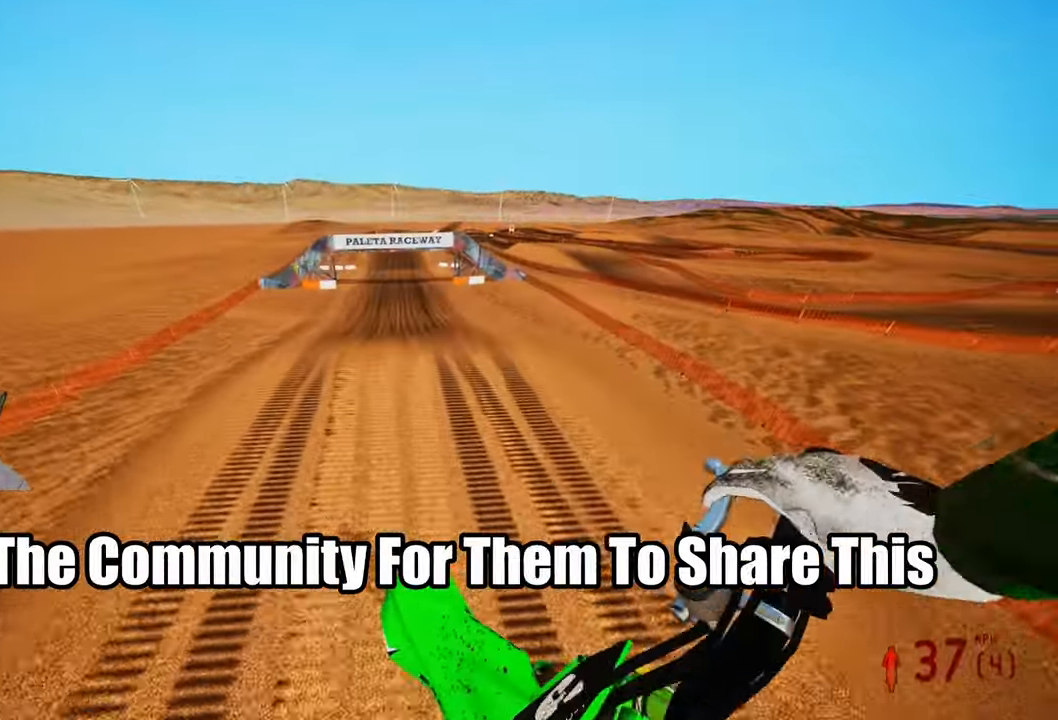
{"dt_ms": 500, "buttons": ["R2"], "left_stick": "up-right", "right_stick": "up", "events": [[366, "left_stick", "up-right"]]}
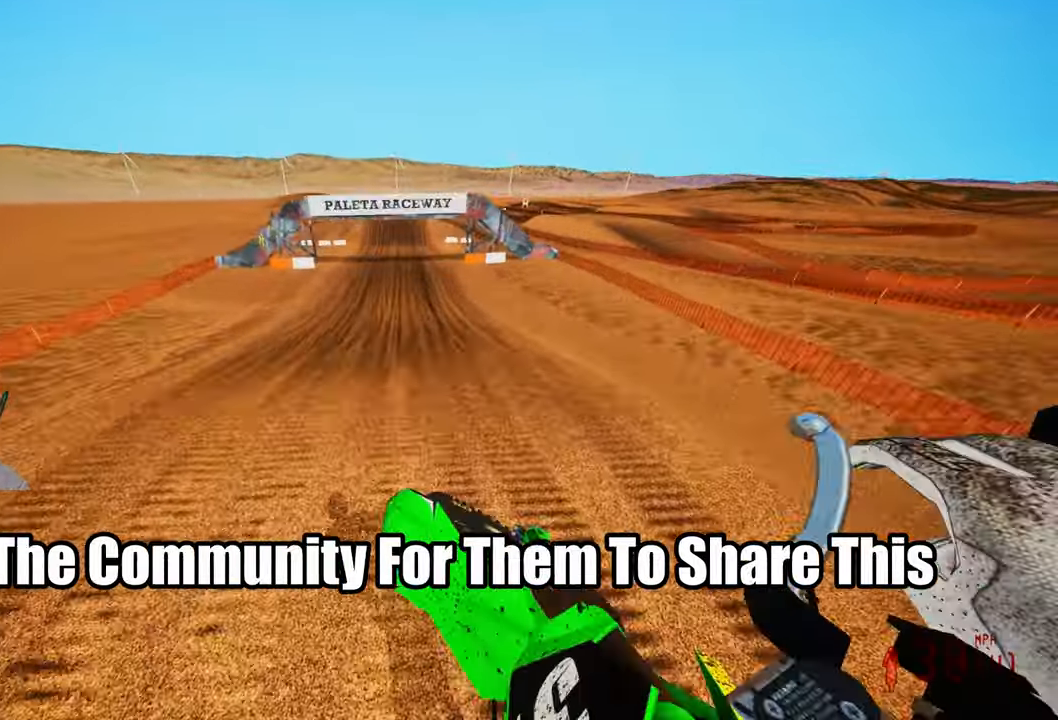
{"dt_ms": 500, "buttons": ["R2"], "left_stick": "center", "right_stick": "down", "events": [[100, "left_stick", "center"], [166, "right_stick", "center"], [333, "right_stick", "down"]]}
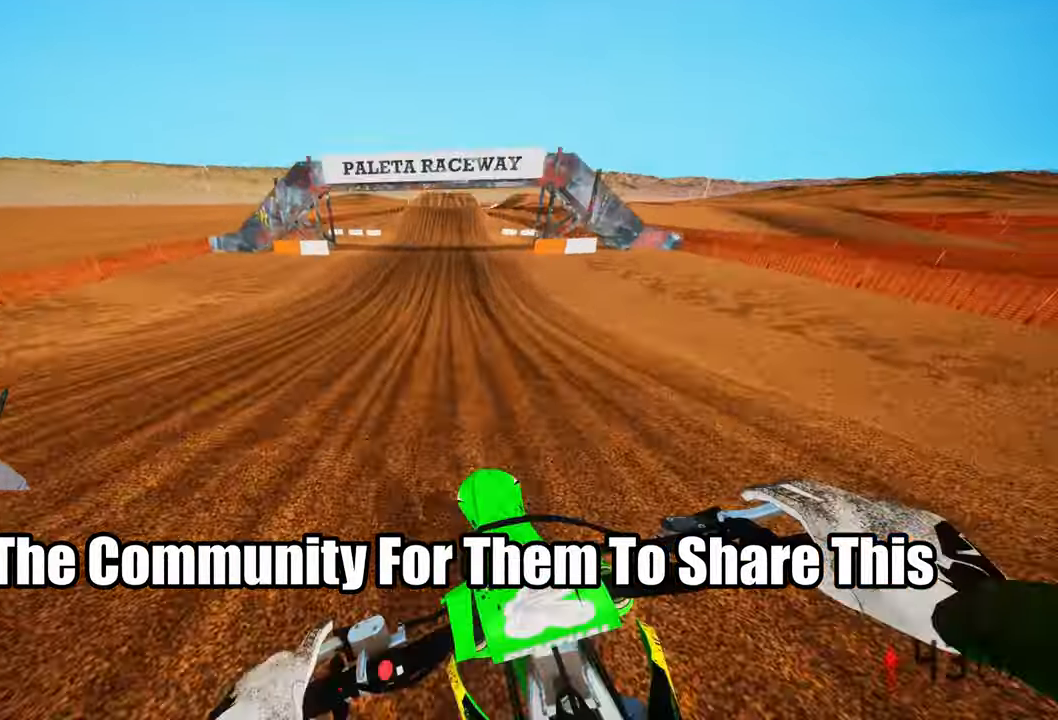
{"dt_ms": 500, "buttons": ["R2"], "left_stick": "center", "right_stick": "down"}
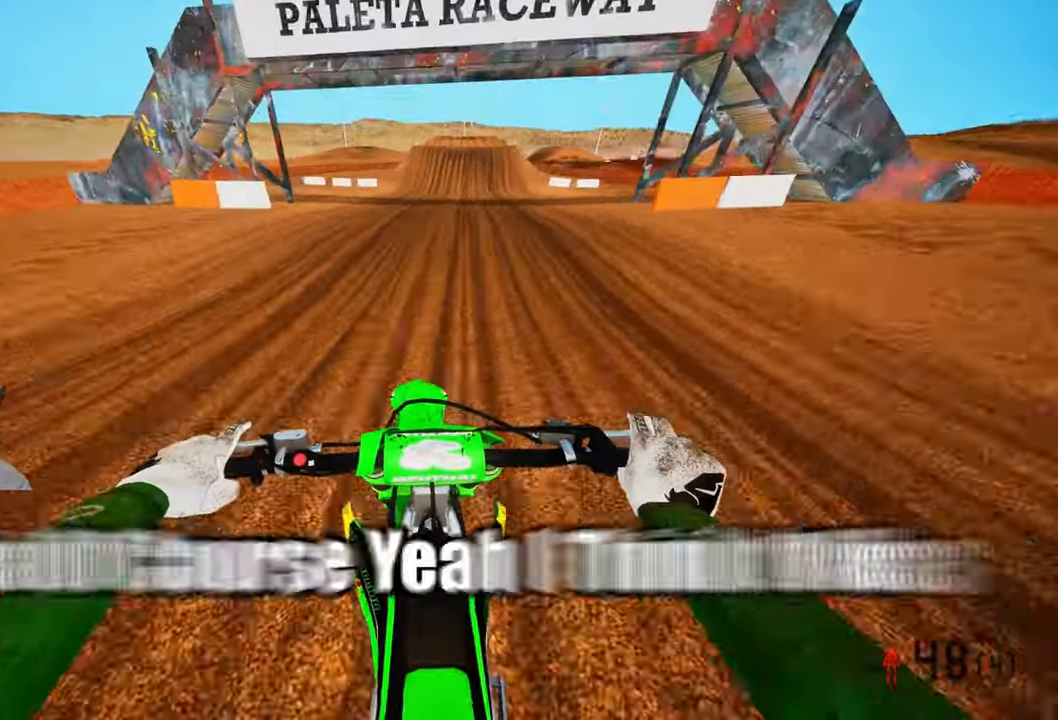
{"dt_ms": 500, "buttons": ["R2"], "left_stick": "center", "right_stick": "down", "events": []}
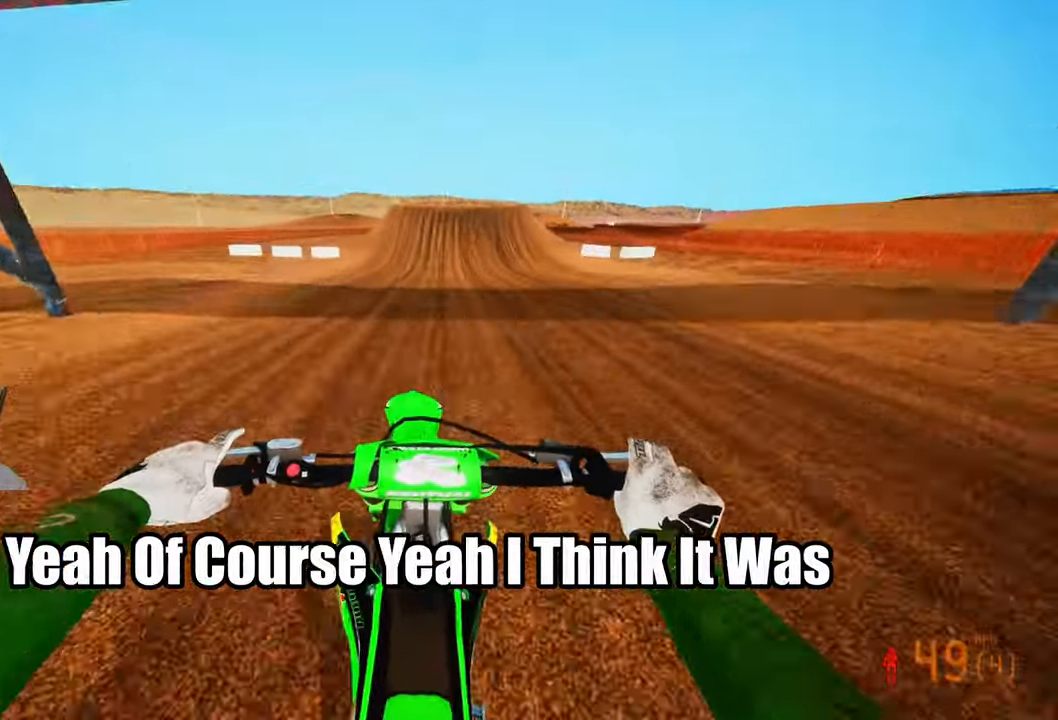
{"dt_ms": 500, "buttons": ["R2"], "left_stick": "center", "right_stick": "down", "events": []}
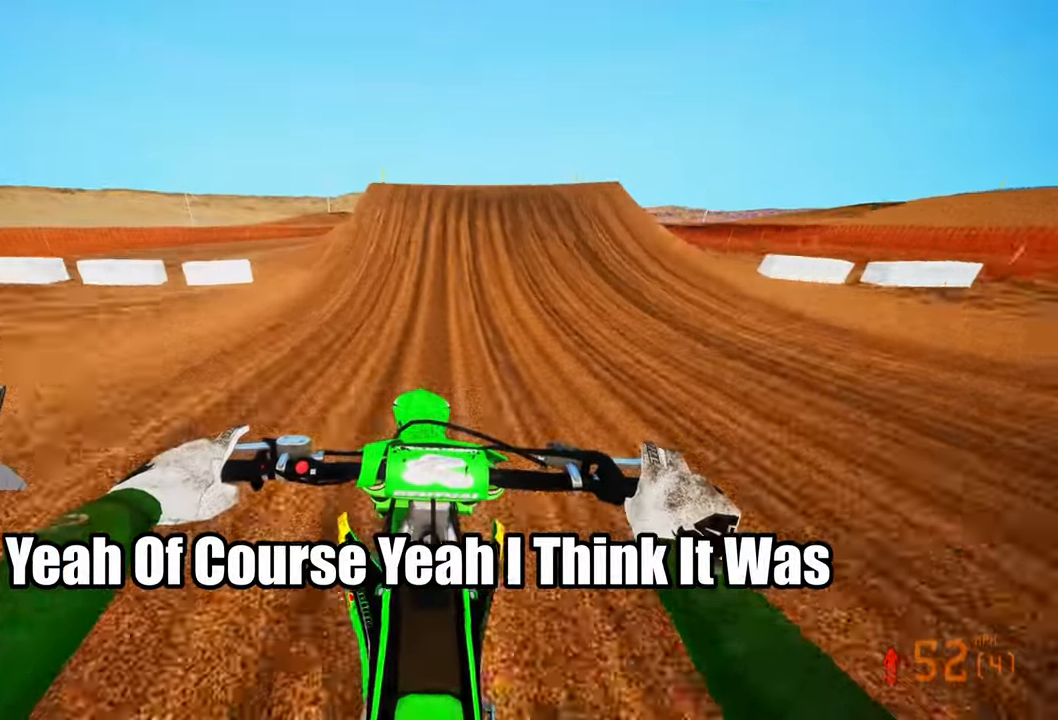
{"dt_ms": 500, "buttons": ["R2"], "left_stick": "right", "right_stick": "down-left", "events": [[266, "left_stick", "right"], [283, "right_stick", "center"], [366, "right_stick", "down-left"], [416, "R3", "down"], [483, "R3", "up"]]}
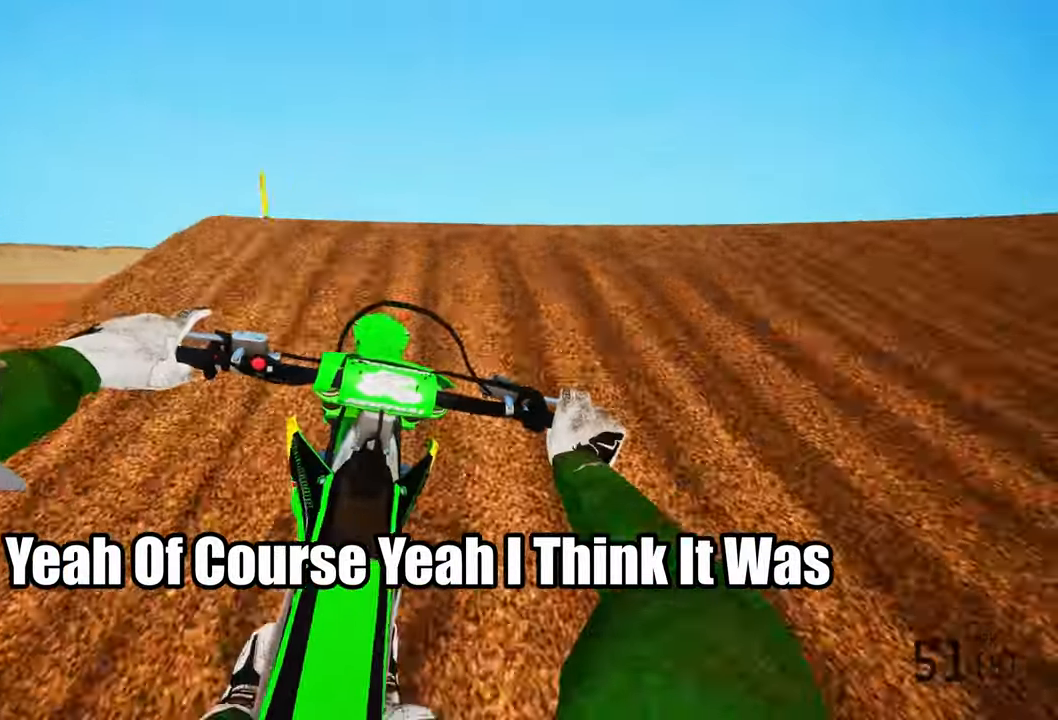
{"dt_ms": 500, "buttons": ["R2"], "left_stick": "center", "right_stick": "center", "events": [[50, "right_stick", "center"], [66, "R2", "up"], [83, "left_stick", "center"], [466, "R2", "down"]]}